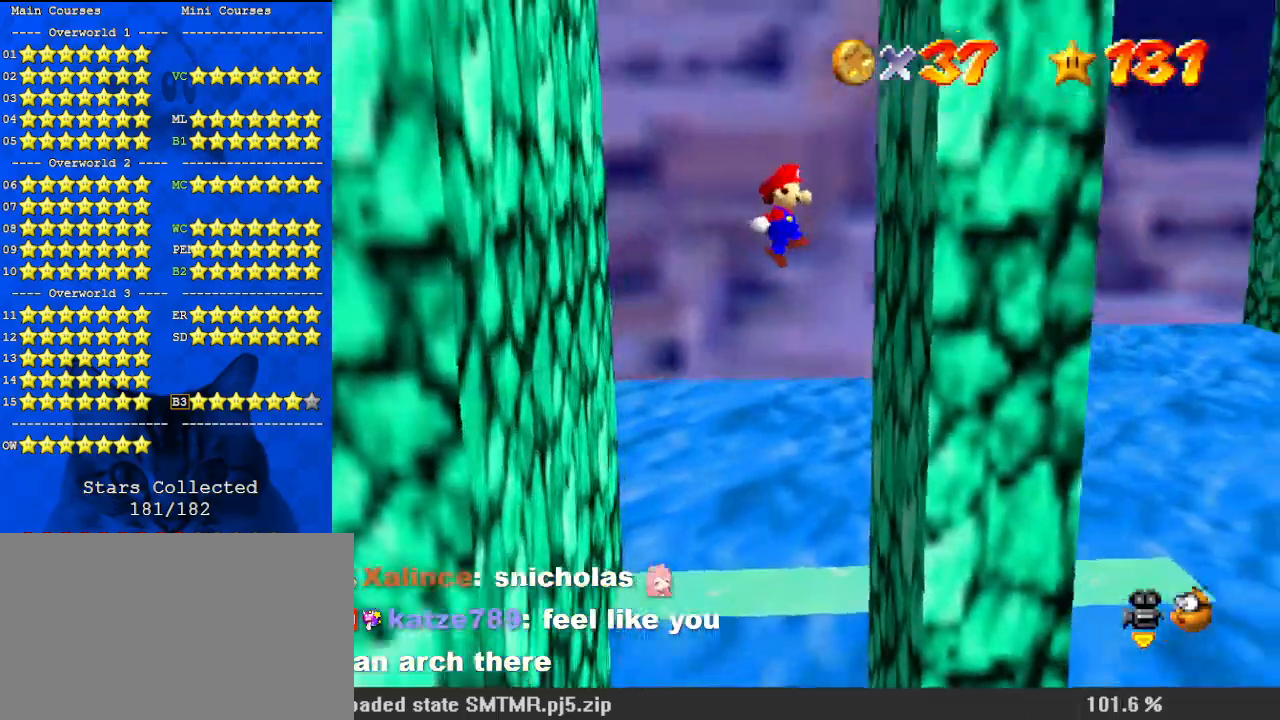
Gameplay with keyboard; each line is a JSON object with the keys held at the frame after it. "events" lists presses ("down") and releases ("up") of "a", "c", "ctrl", "d", "down", "left", "return", "right", "s", "shift", "up", "w", "x" and "y" between this image and that frame as [ms after this image, input, new state], when the widget could be followed in between. No other keys are recorded. Mouse input is not recorded.
{"keys": ["left", "shift"], "events": [[100, "right", "down"], [233, "shift", "up"], [300, "left", "down"], [300, "right", "up"], [367, "shift", "down"], [467, "up", "up"]]}
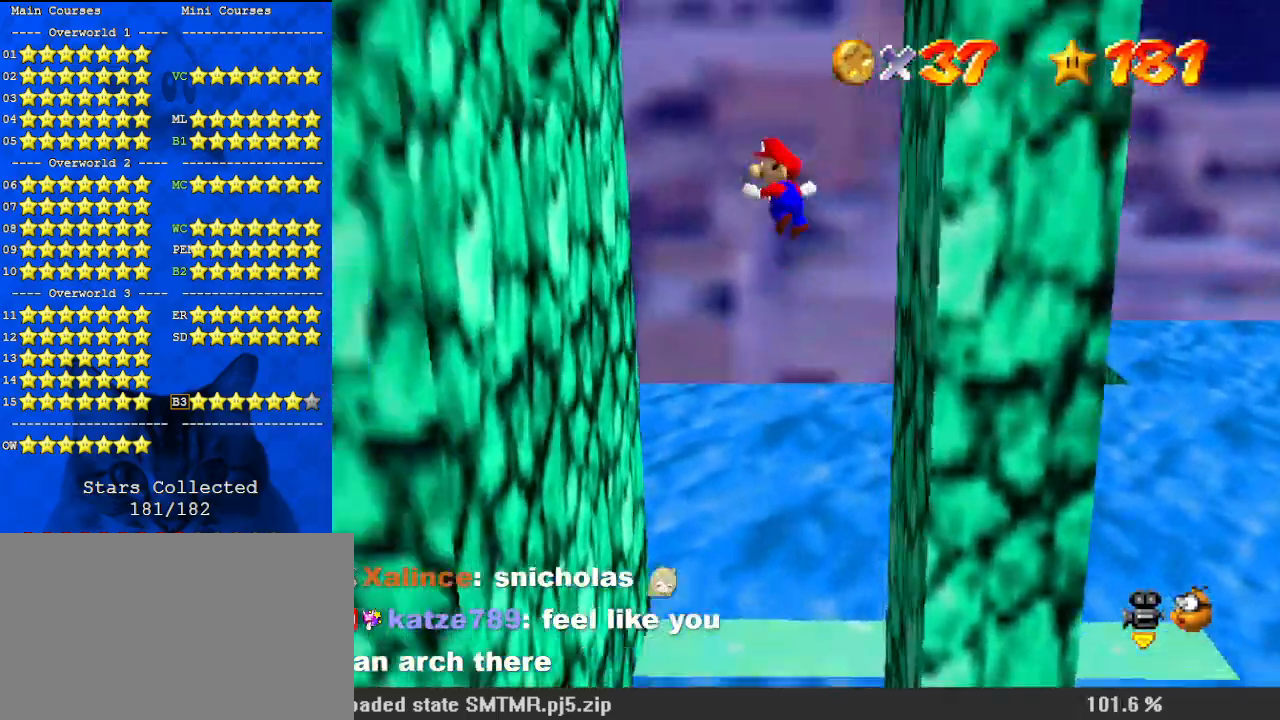
{"keys": ["right", "shift"], "events": [[367, "shift", "up"], [467, "left", "up"], [467, "right", "down"], [467, "shift", "down"]]}
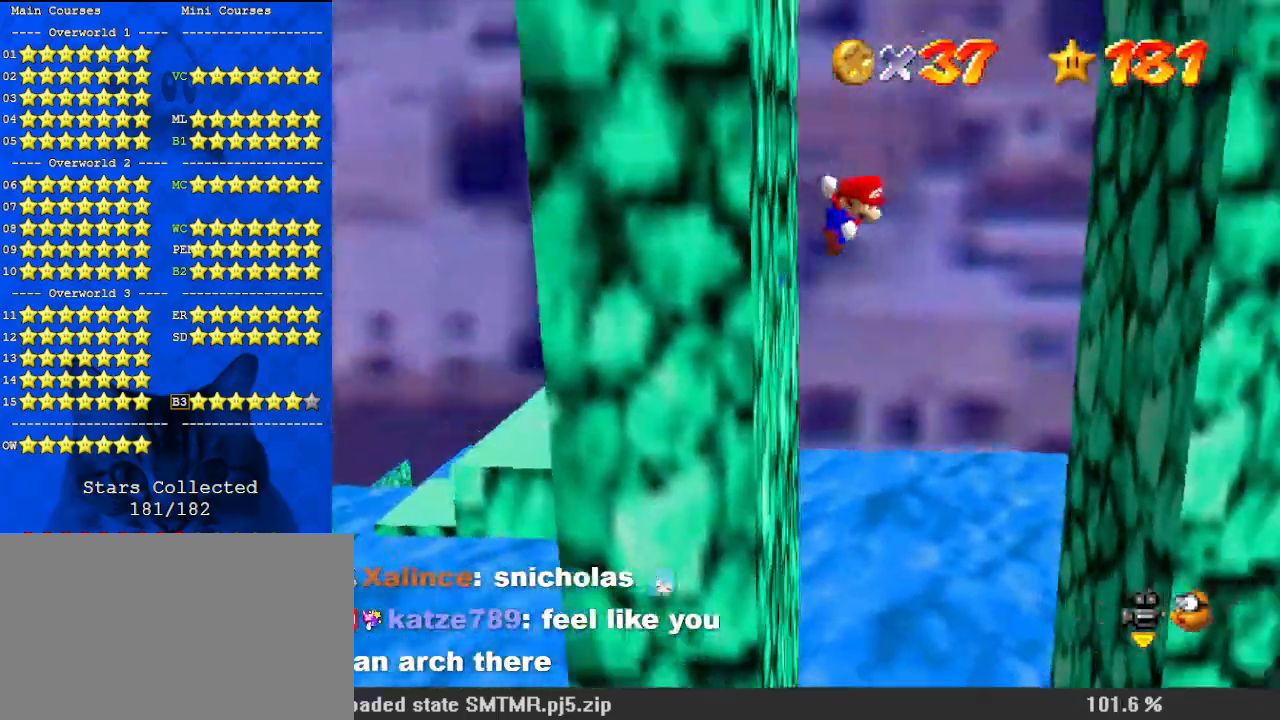
{"keys": ["right"], "events": [[200, "d", "down"], [367, "d", "up"], [433, "shift", "up"]]}
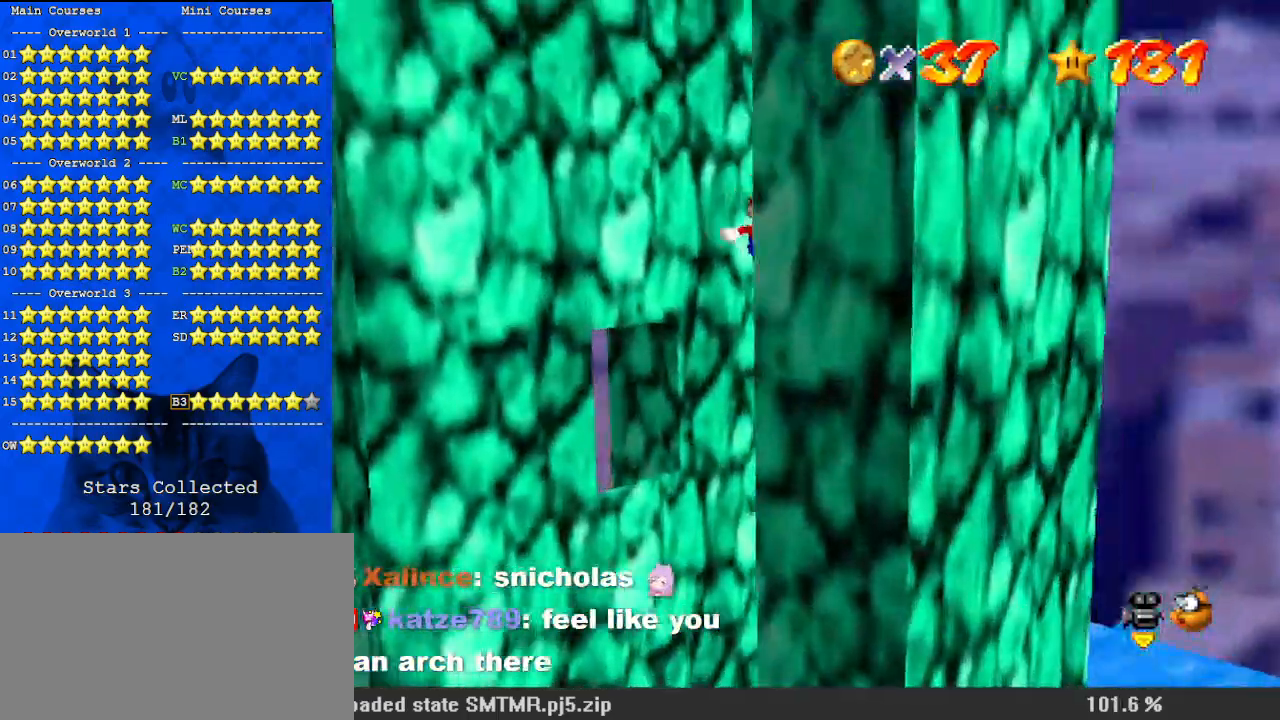
{"keys": ["up"], "events": [[67, "left", "down"], [67, "right", "up"], [100, "shift", "down"], [300, "shift", "up"], [333, "up", "down"], [467, "left", "up"]]}
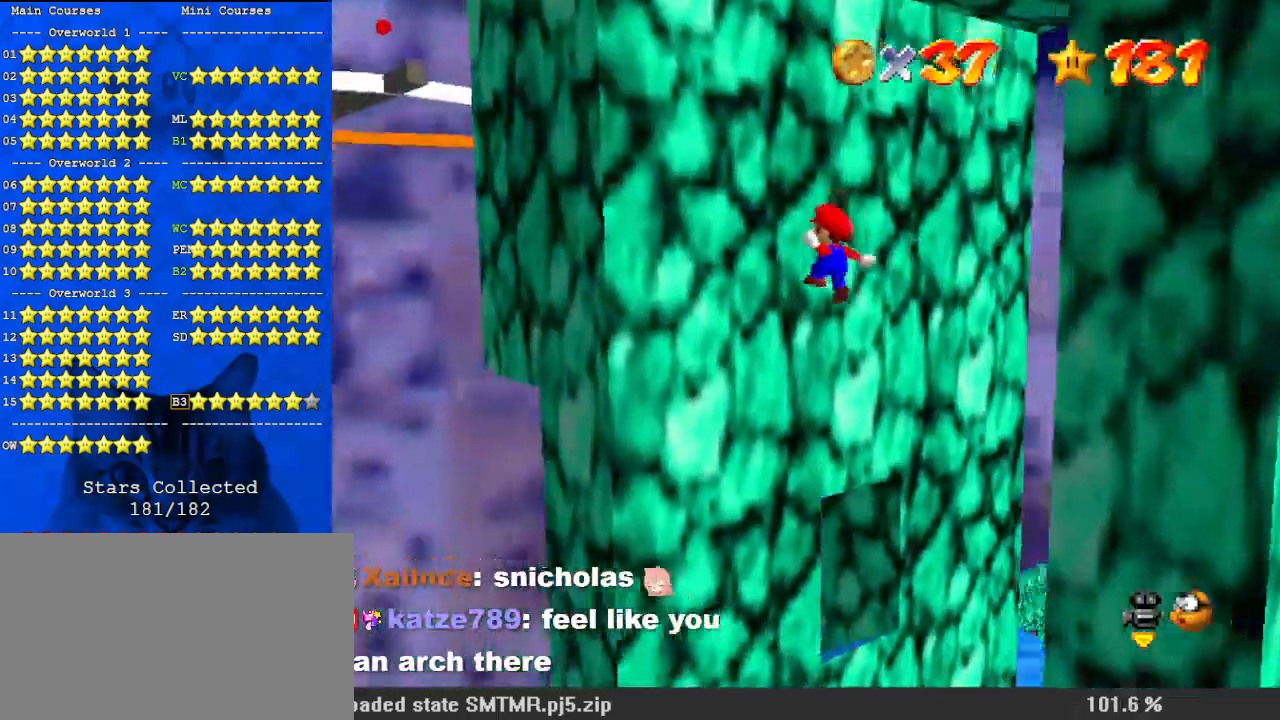
{"keys": ["down"], "events": [[33, "d", "down"], [100, "d", "up"], [167, "up", "up"], [267, "down", "down"], [267, "shift", "down"], [400, "shift", "up"]]}
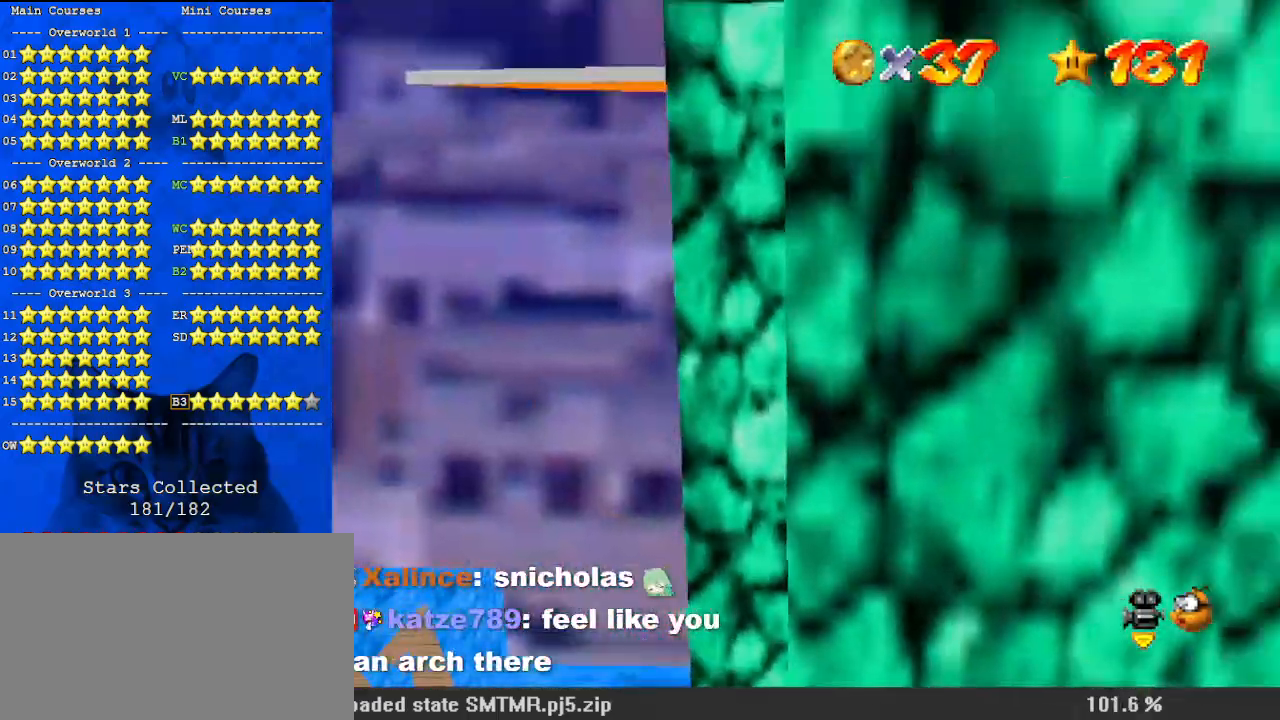
{"keys": ["left", "up"], "events": [[133, "right", "down"], [267, "down", "up"], [300, "right", "up"], [367, "left", "down"], [367, "shift", "down"], [400, "up", "down"], [433, "shift", "up"]]}
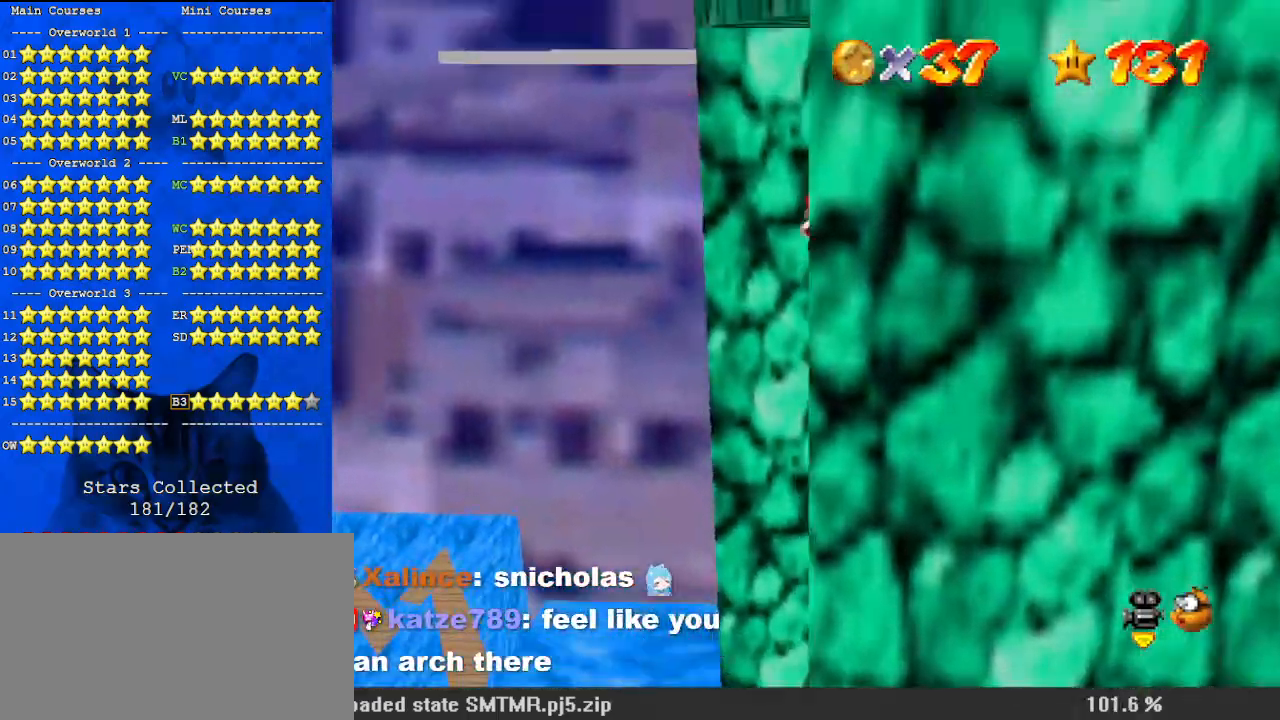
{"keys": ["down", "shift"], "events": [[100, "left", "up"], [400, "up", "up"], [500, "down", "down"], [500, "shift", "down"]]}
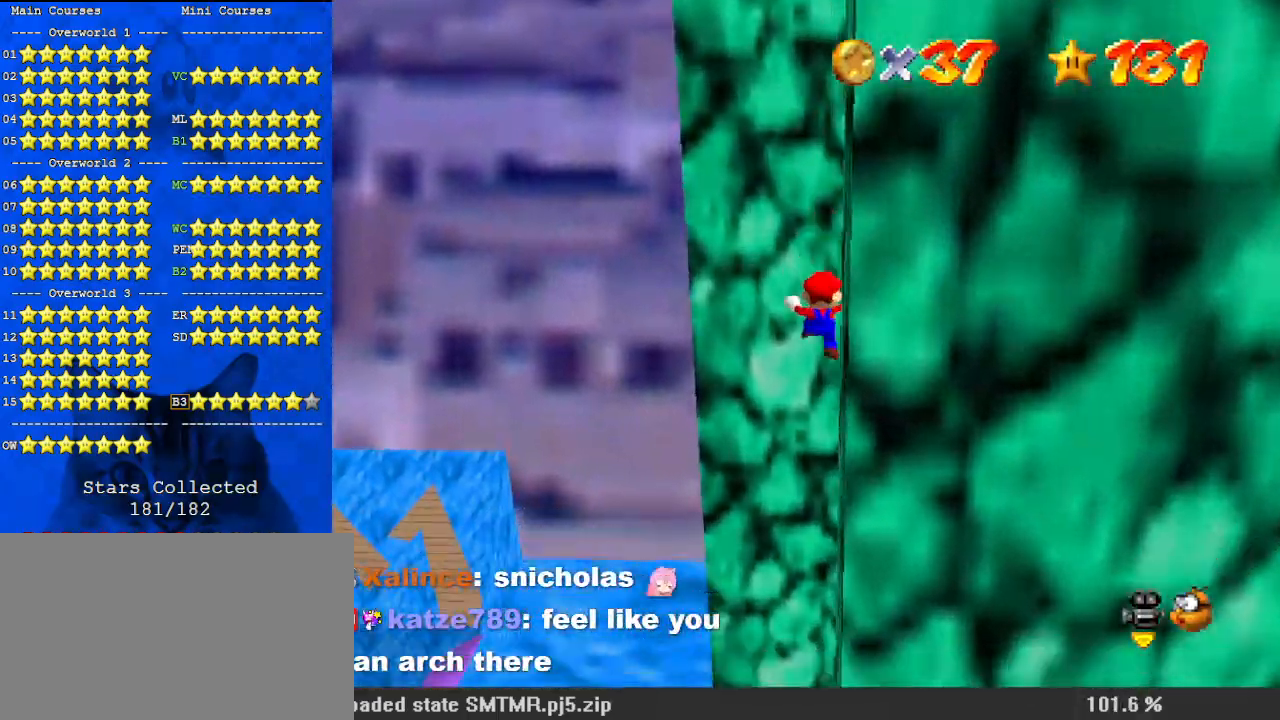
{"keys": ["down", "right"], "events": [[133, "right", "down"], [133, "shift", "up"]]}
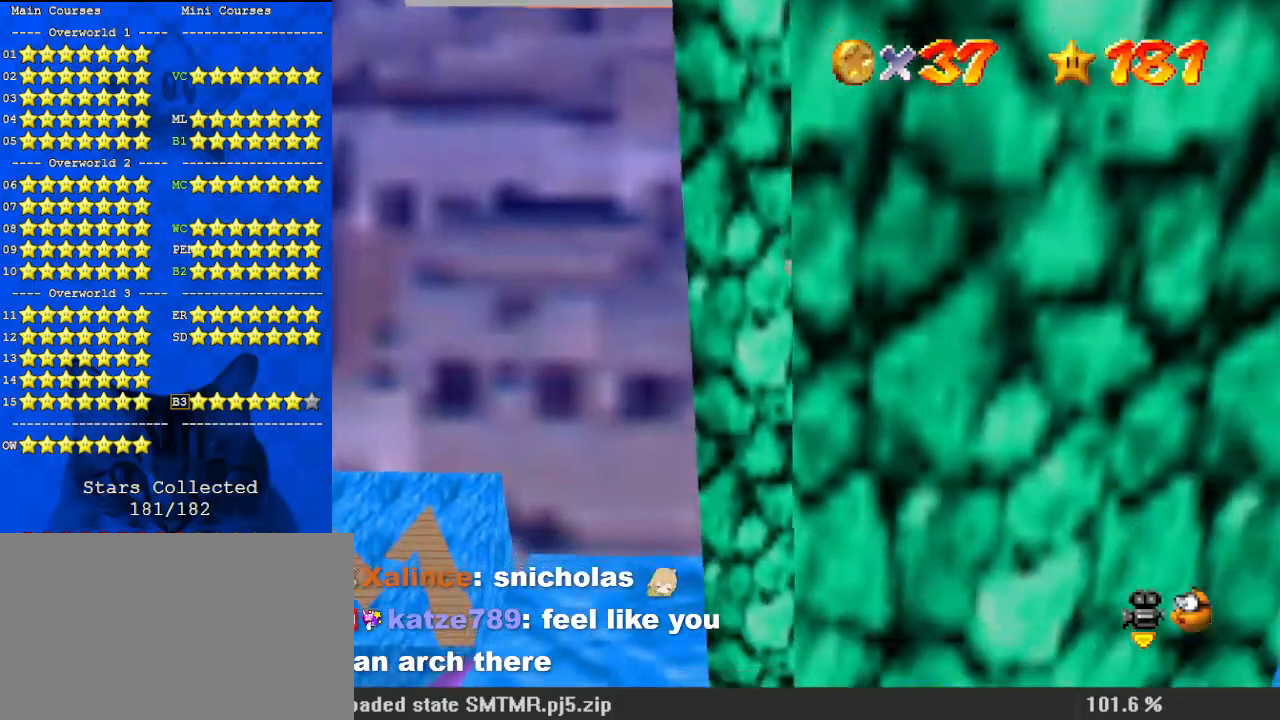
{"keys": ["up"], "events": [[67, "right", "up"], [100, "down", "up"], [100, "left", "down"], [167, "shift", "down"], [200, "up", "down"], [300, "shift", "up"], [367, "left", "up"]]}
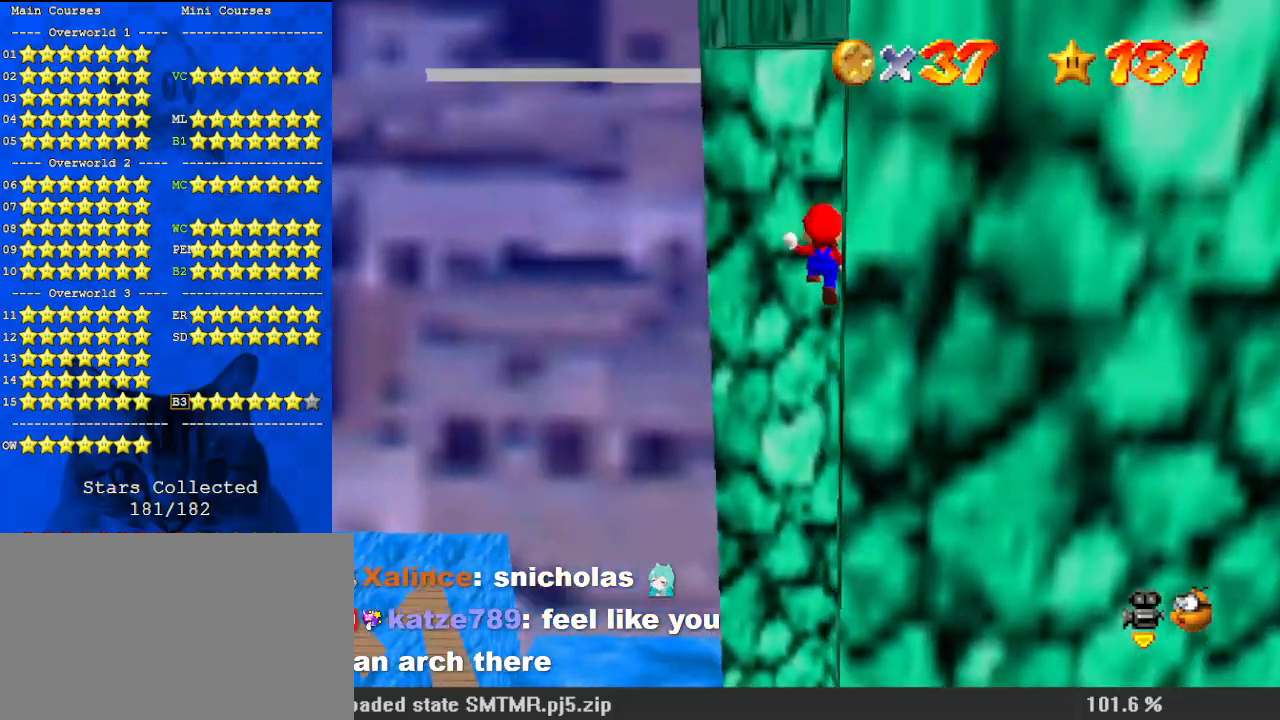
{"keys": ["down", "right"], "events": [[267, "up", "up"], [300, "down", "down"], [300, "right", "down"], [333, "shift", "down"], [467, "shift", "up"]]}
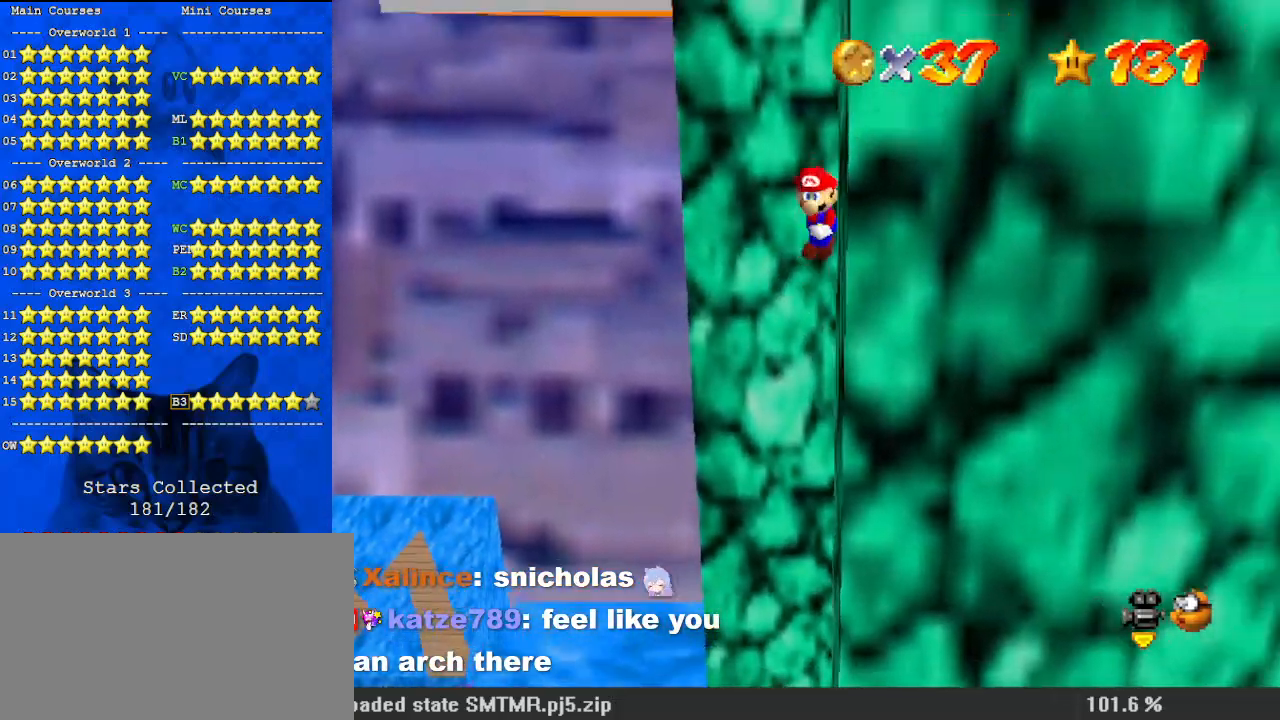
{"keys": ["left", "shift"], "events": [[433, "down", "up"], [433, "right", "up"], [500, "left", "down"], [500, "shift", "down"]]}
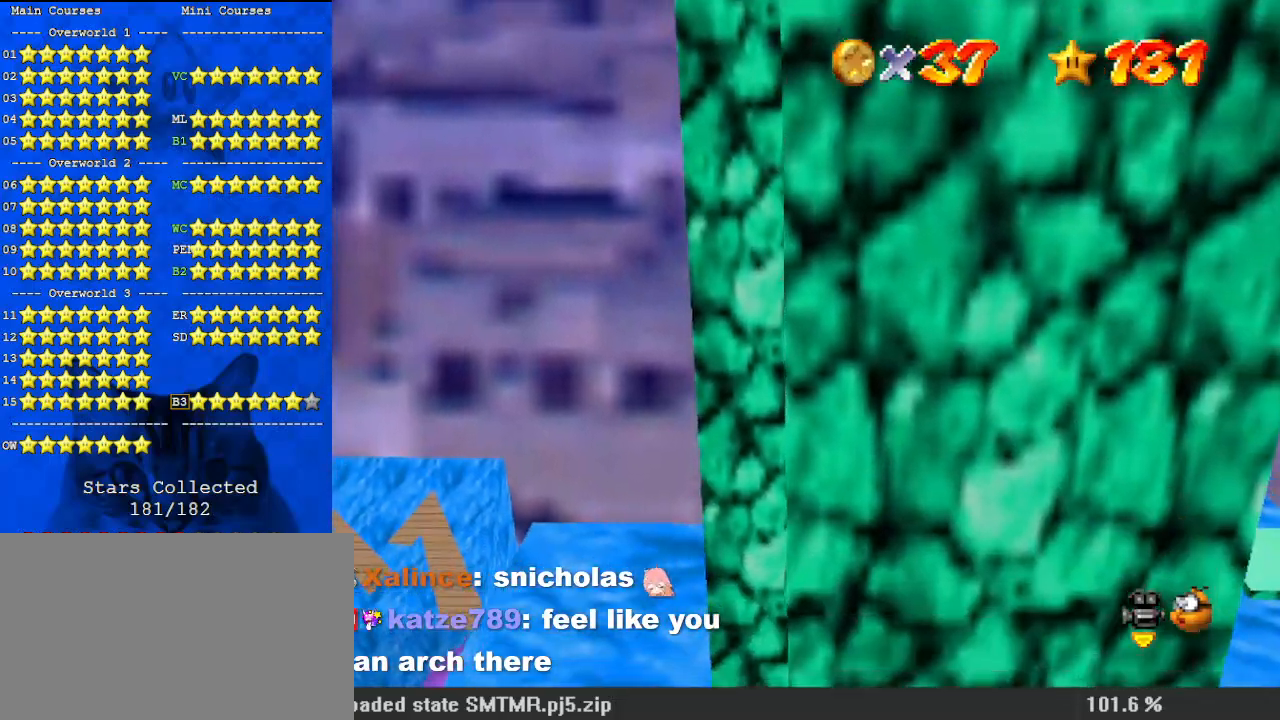
{"keys": ["left", "shift", "up"], "events": [[133, "up", "down"], [167, "up", "up"], [367, "up", "down"]]}
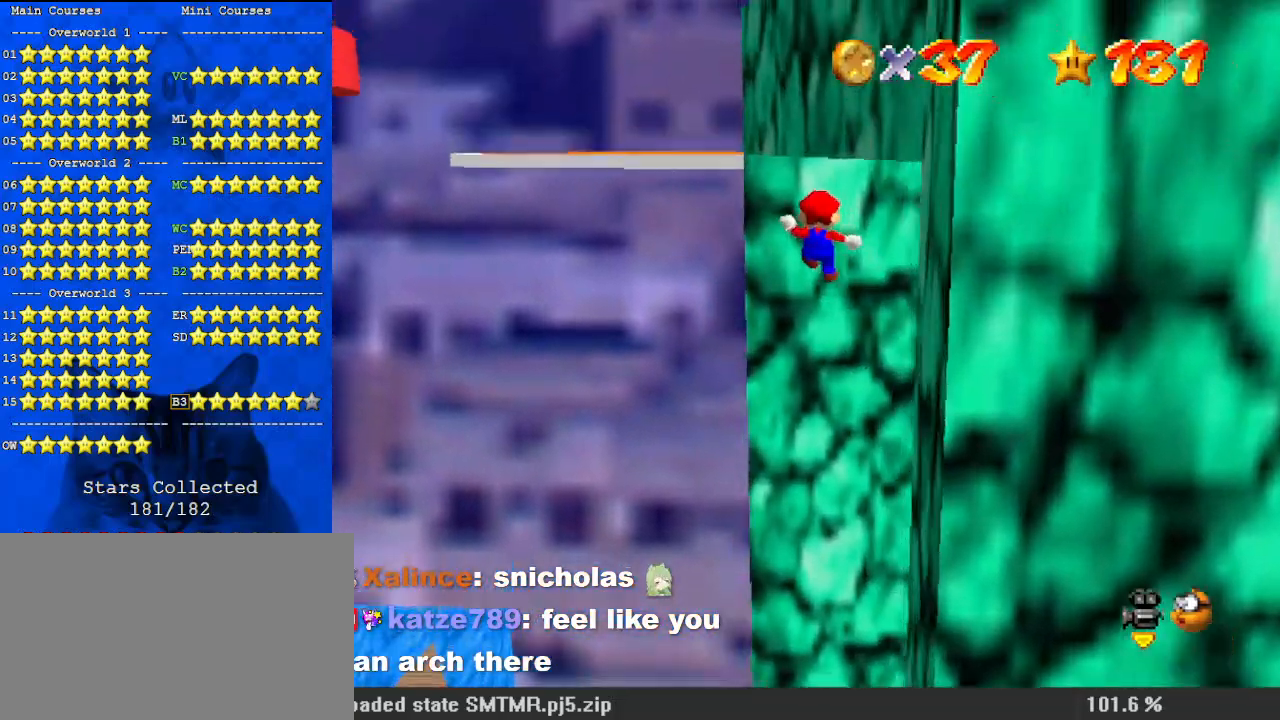
{"keys": ["left"], "events": [[133, "shift", "up"], [133, "up", "up"], [267, "shift", "down"], [333, "return", "down"], [467, "return", "up"], [500, "shift", "up"]]}
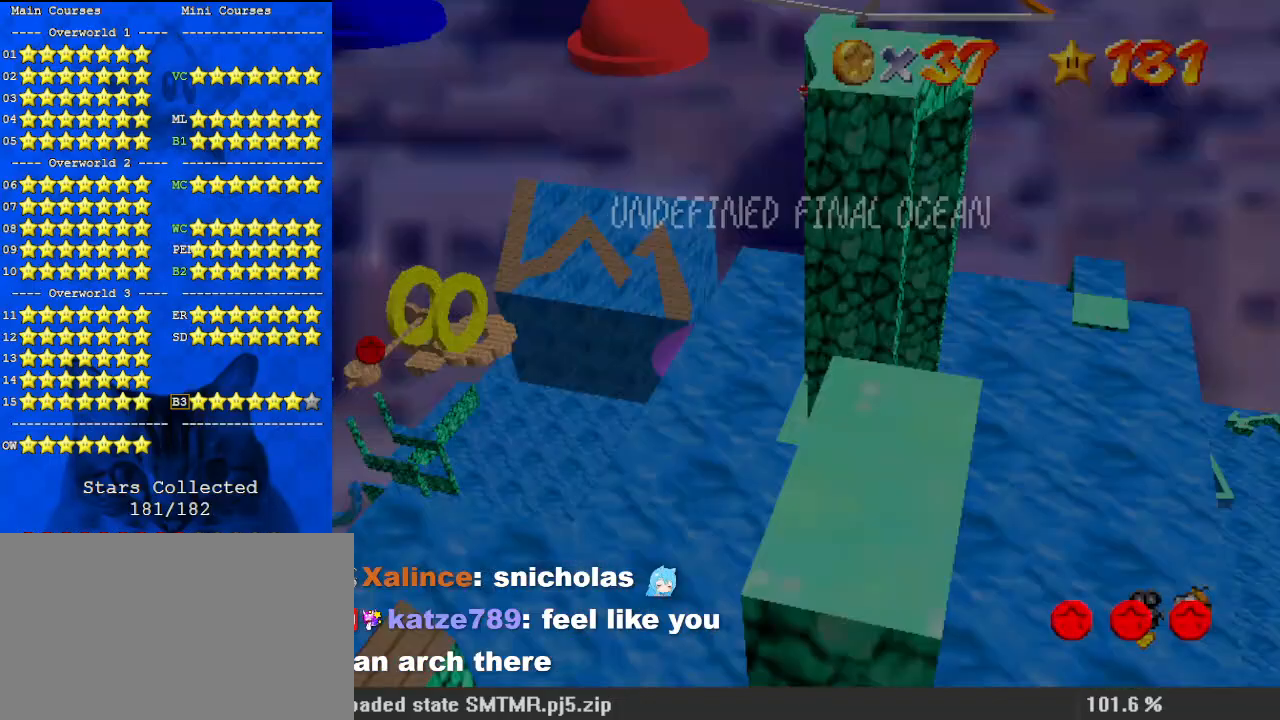
{"keys": ["right", "shift", "up"], "events": [[167, "right", "down"], [167, "shift", "down"], [200, "up", "down"], [300, "left", "up"]]}
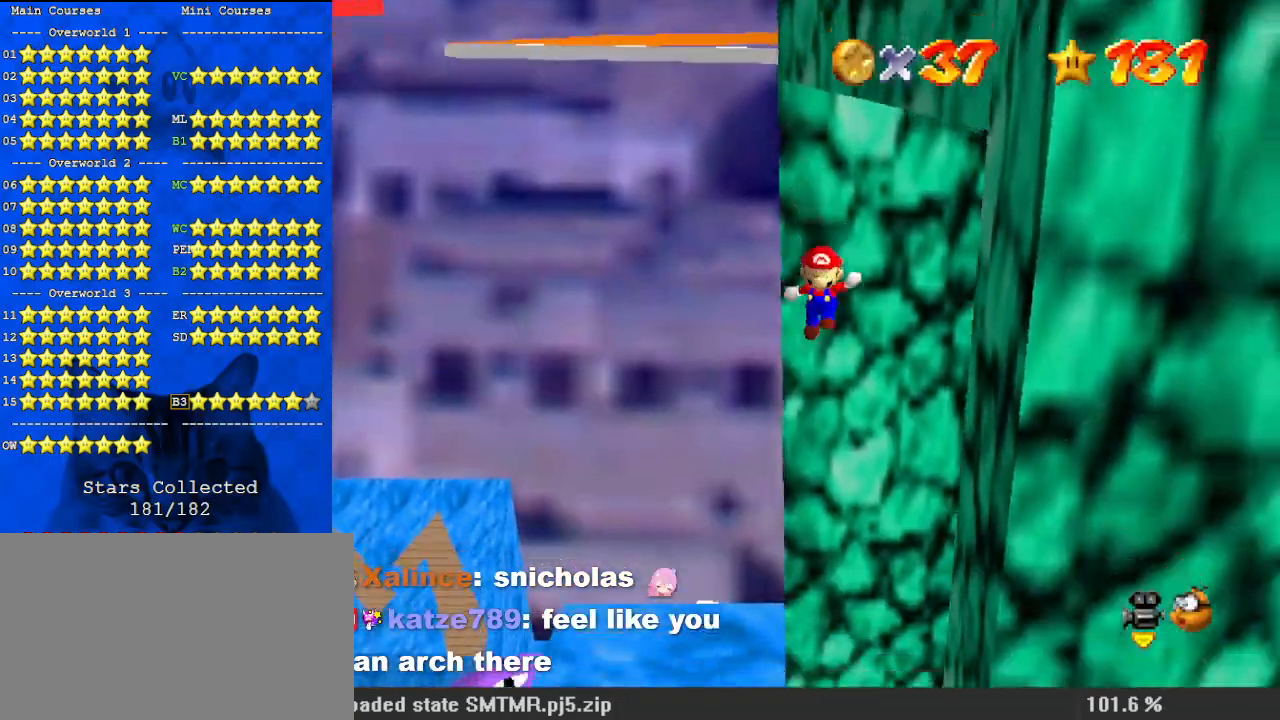
{"keys": [], "events": [[100, "shift", "up"], [333, "up", "up"], [400, "right", "up"]]}
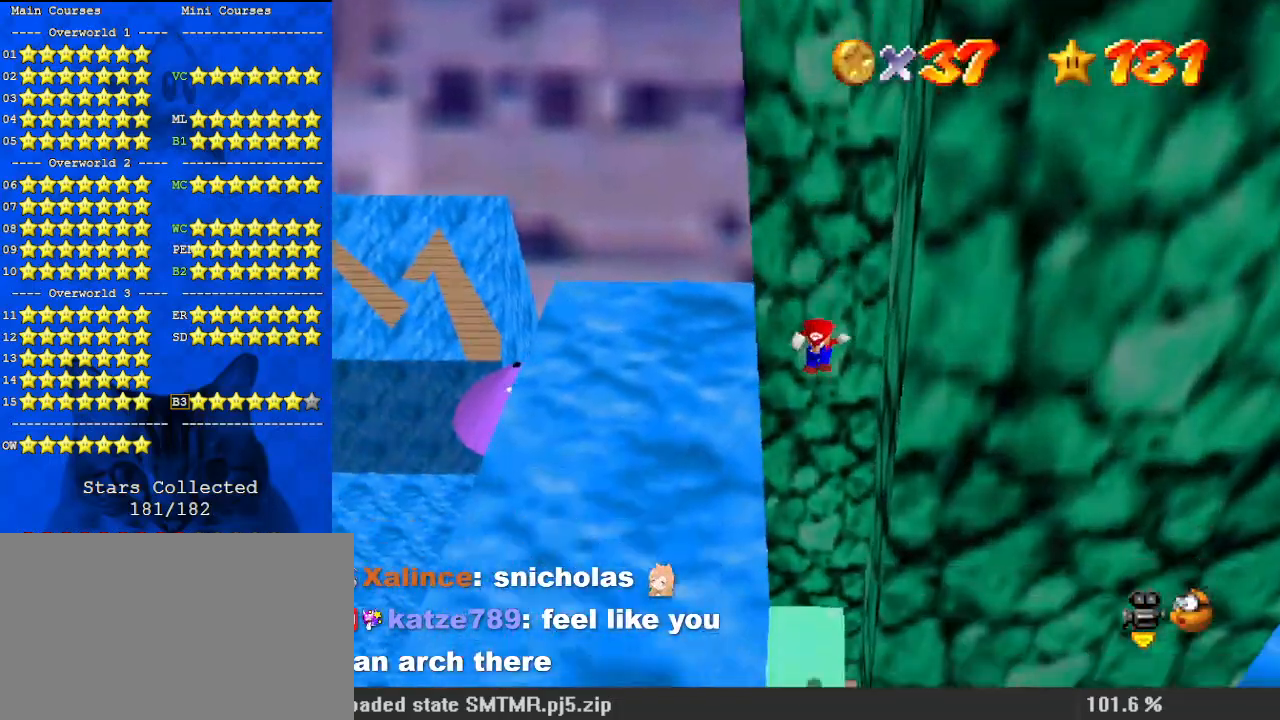
{"keys": ["ctrl"], "events": [[33, "down", "down"], [133, "right", "down"], [200, "right", "up"], [267, "down", "up"], [400, "up", "down"], [500, "ctrl", "down"], [500, "up", "up"]]}
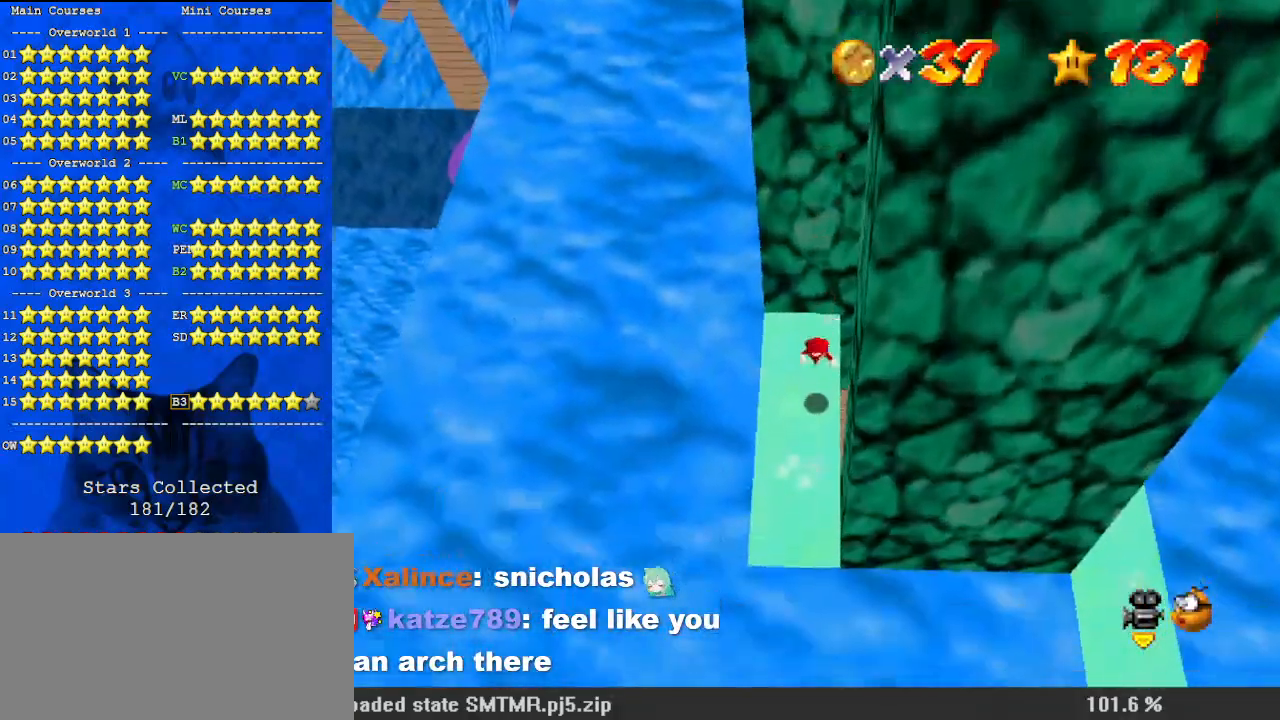
{"keys": [], "events": [[133, "ctrl", "up"], [167, "down", "down"], [167, "right", "down"], [167, "shift", "down"], [233, "ctrl", "down"], [333, "right", "up"], [400, "ctrl", "up"], [400, "shift", "up"], [500, "down", "up"]]}
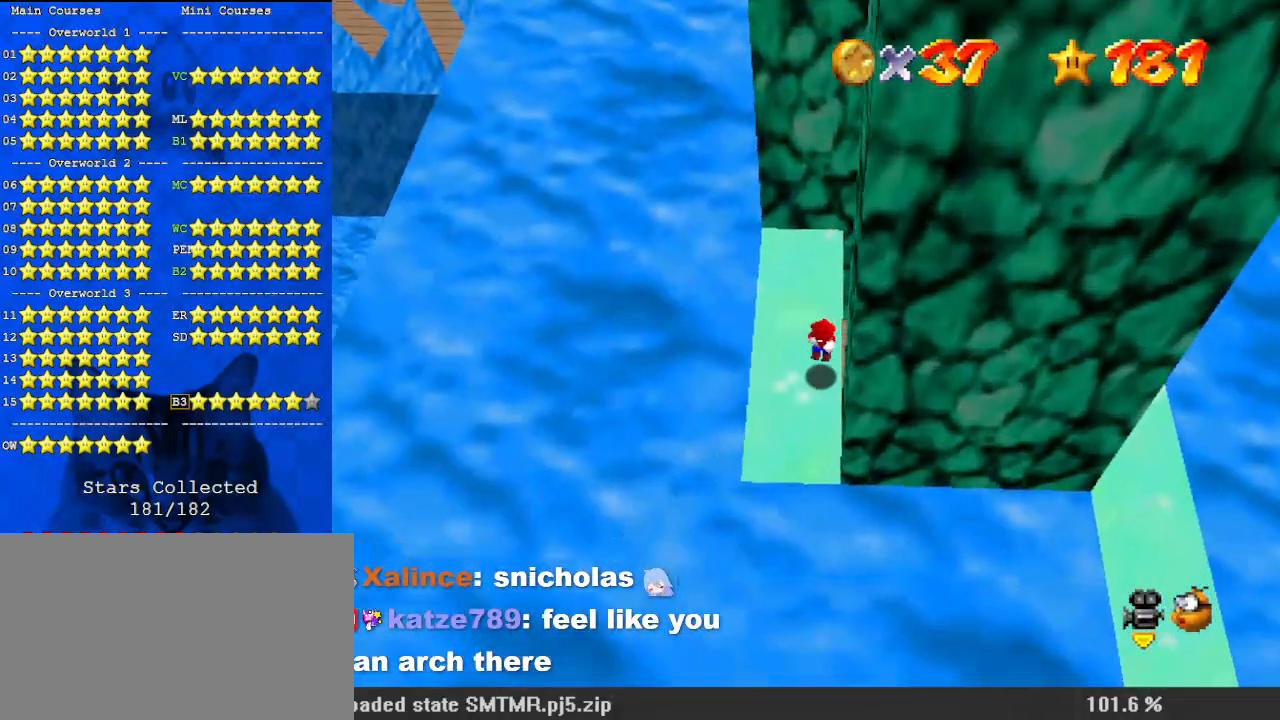
{"keys": ["right"], "events": [[233, "right", "down"], [333, "right", "up"], [500, "right", "down"]]}
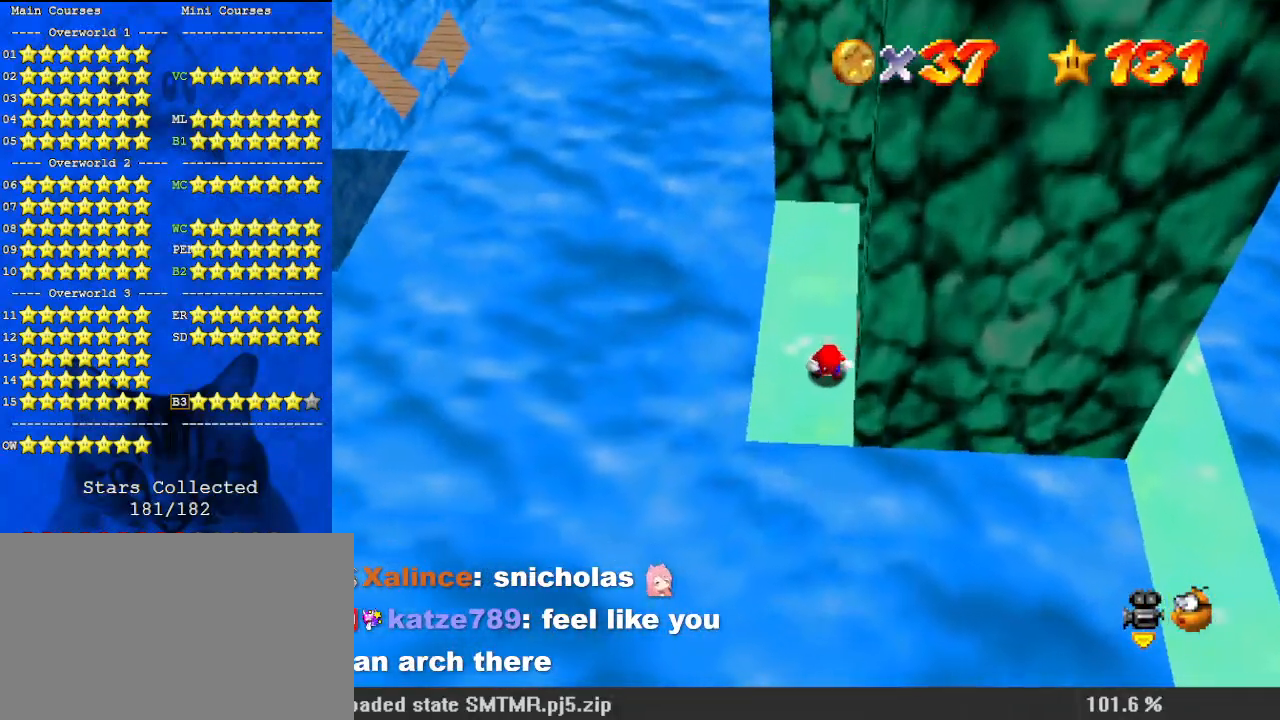
{"keys": ["up"], "events": [[200, "right", "up"], [367, "up", "down"]]}
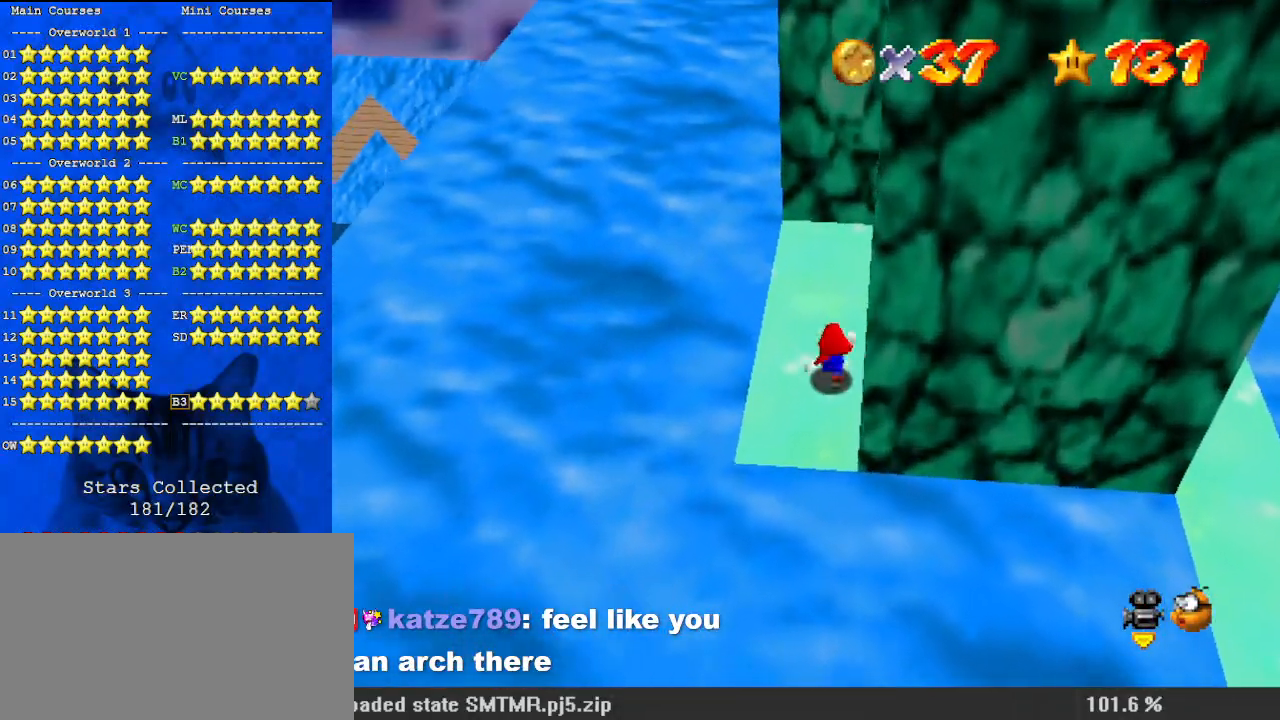
{"keys": ["shift", "up"], "events": [[33, "ctrl", "down"], [33, "shift", "down"], [133, "up", "up"], [167, "ctrl", "up"], [167, "shift", "up"], [200, "right", "down"], [200, "up", "down"], [400, "right", "up"], [433, "shift", "down"]]}
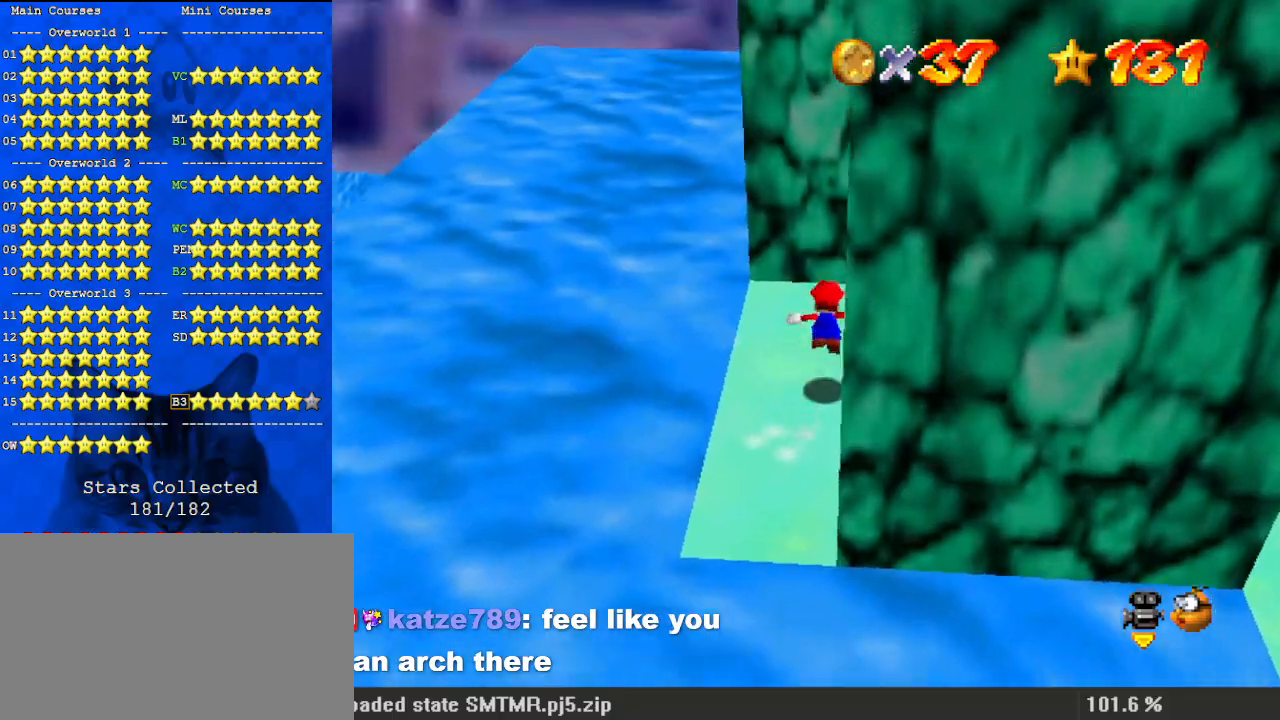
{"keys": ["left", "up"], "events": [[67, "a", "down"], [200, "a", "up"], [267, "left", "down"], [300, "a", "down"], [433, "a", "up"], [500, "shift", "up"]]}
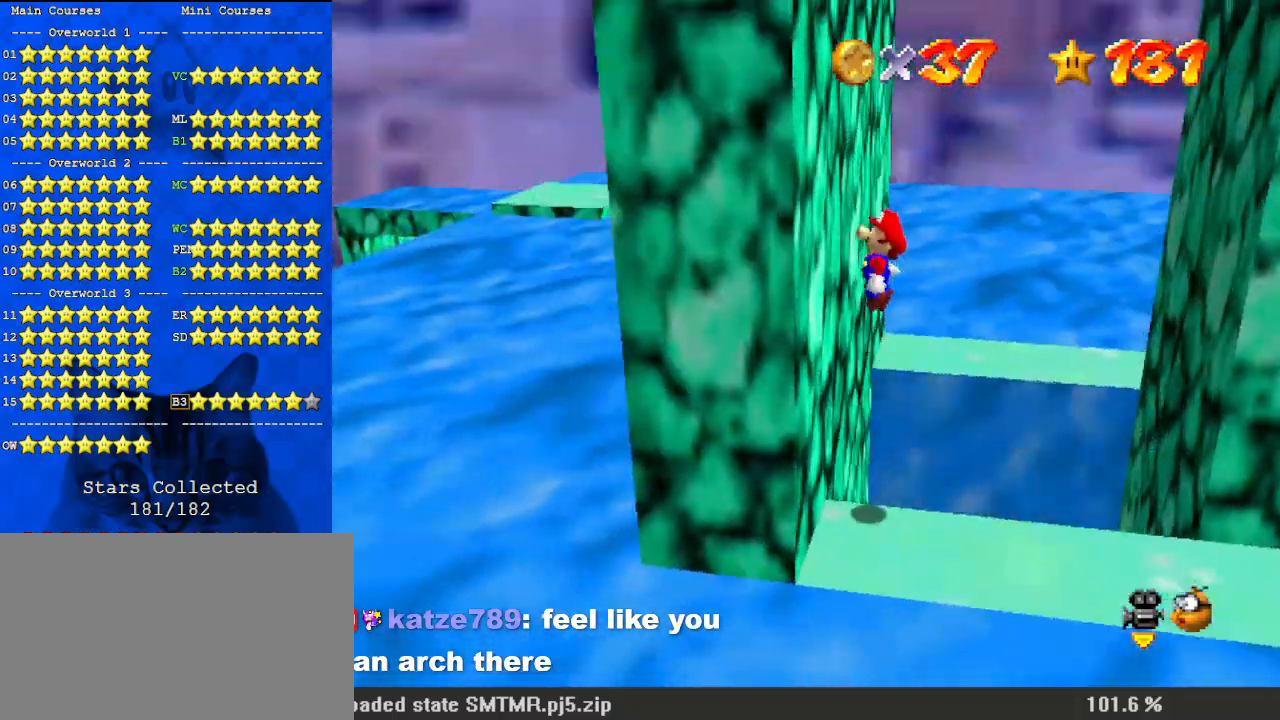
{"keys": ["right", "shift", "up"], "events": [[100, "left", "up"], [133, "right", "down"], [133, "shift", "down"]]}
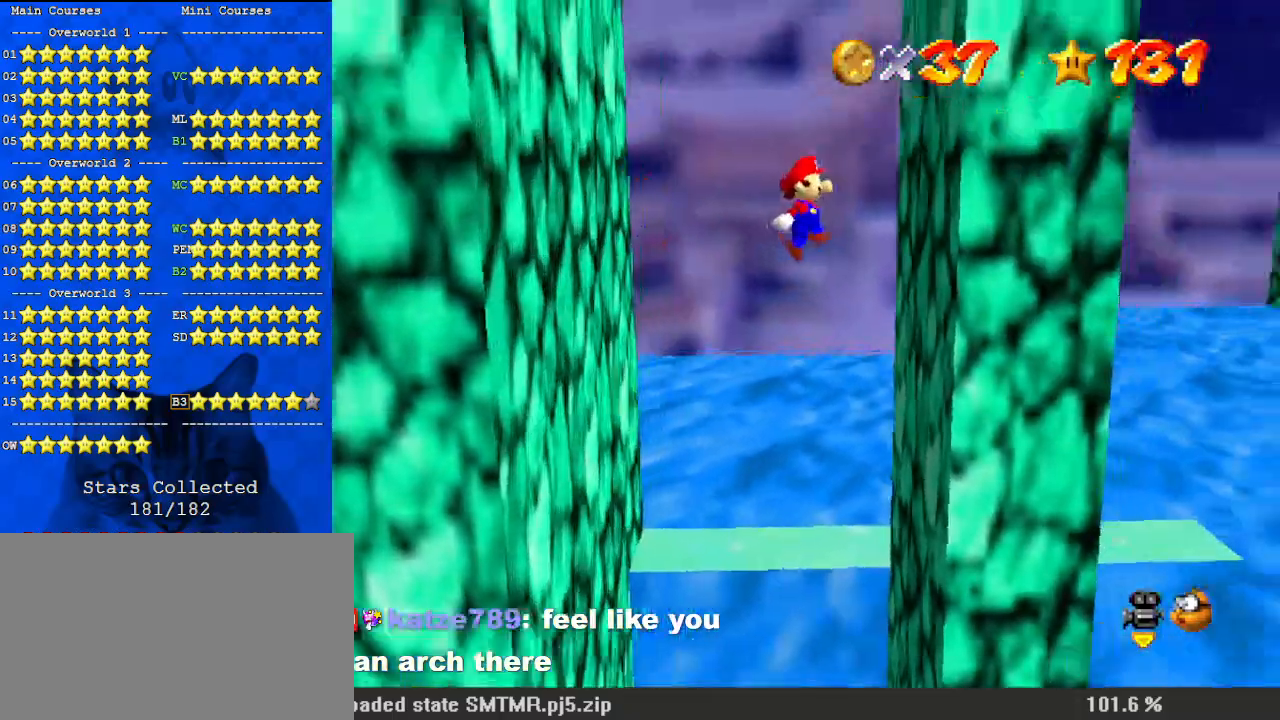
{"keys": ["left", "shift", "up"], "events": [[33, "d", "down"], [233, "d", "up"], [233, "shift", "up"], [233, "up", "up"], [267, "left", "down"], [333, "shift", "down"], [367, "right", "up"], [367, "up", "down"]]}
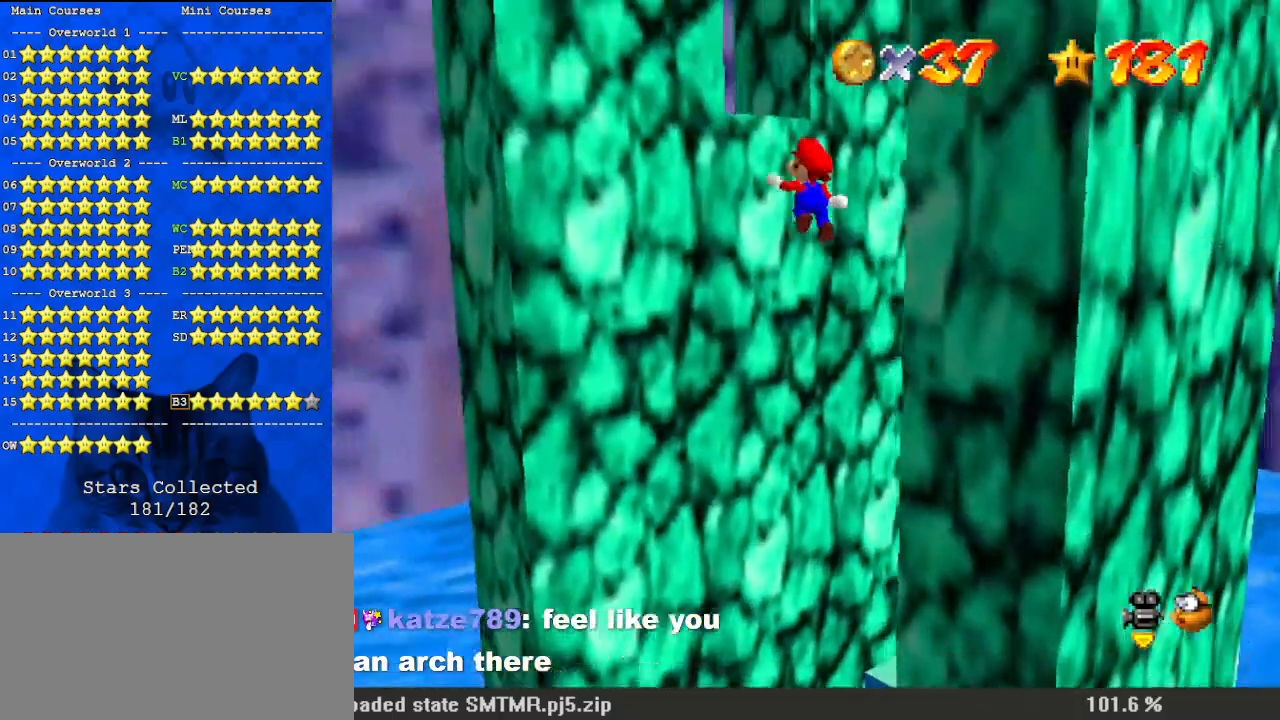
{"keys": ["down", "right", "shift"], "events": [[333, "shift", "up"], [367, "up", "up"], [433, "left", "up"], [433, "right", "down"], [433, "shift", "down"], [467, "down", "down"]]}
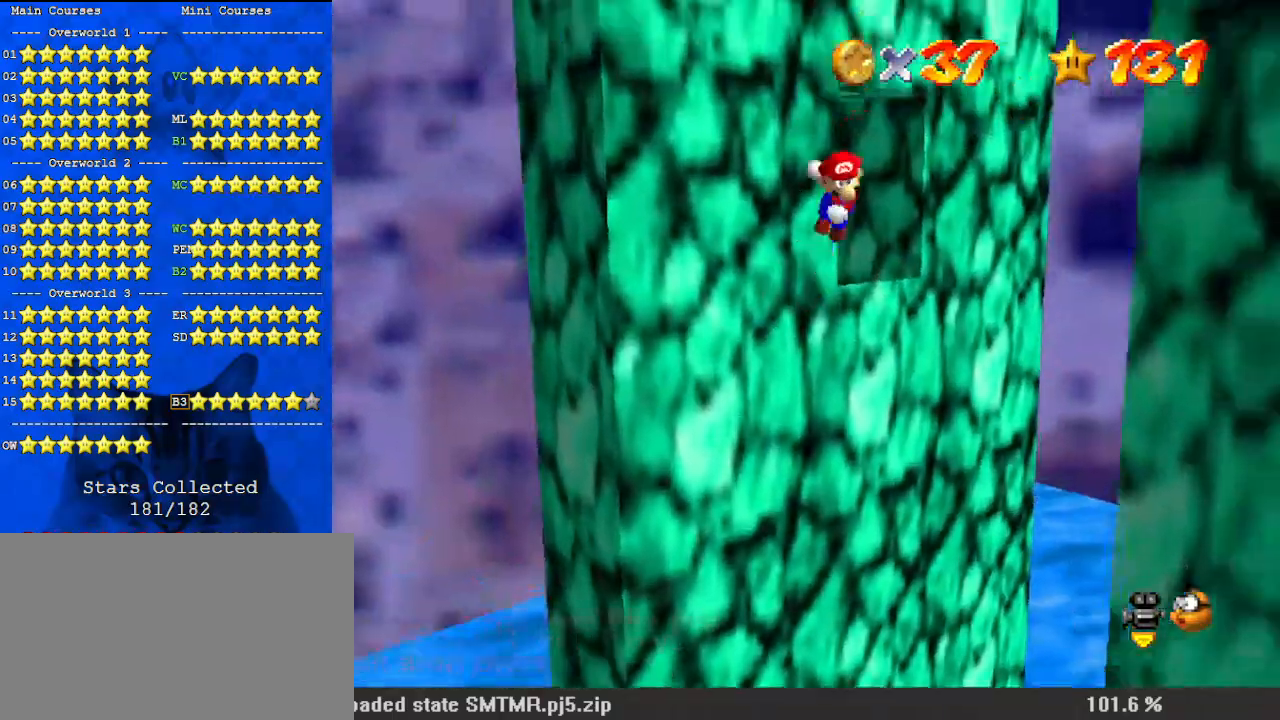
{"keys": ["right"], "events": [[400, "shift", "up"], [433, "down", "up"]]}
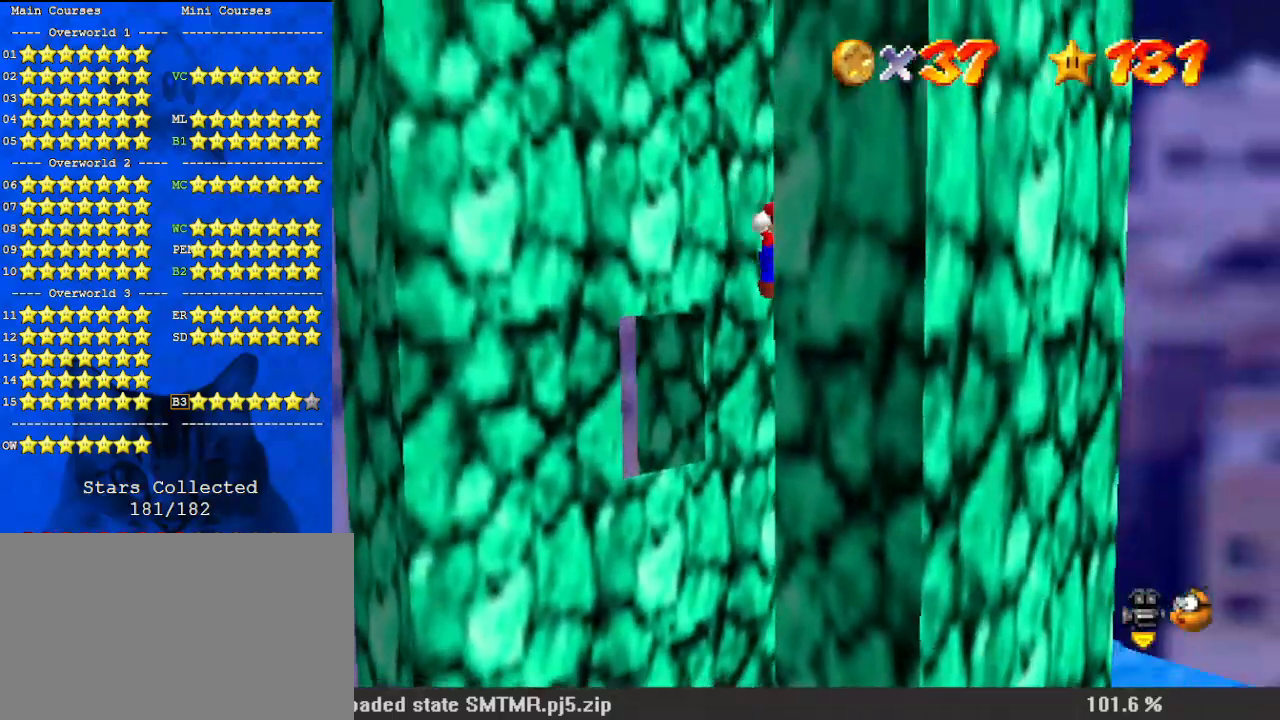
{"keys": ["up"], "events": [[33, "shift", "down"], [67, "left", "down"], [67, "right", "up"], [200, "shift", "up"], [300, "d", "down"], [367, "up", "down"], [433, "d", "up"], [500, "left", "up"]]}
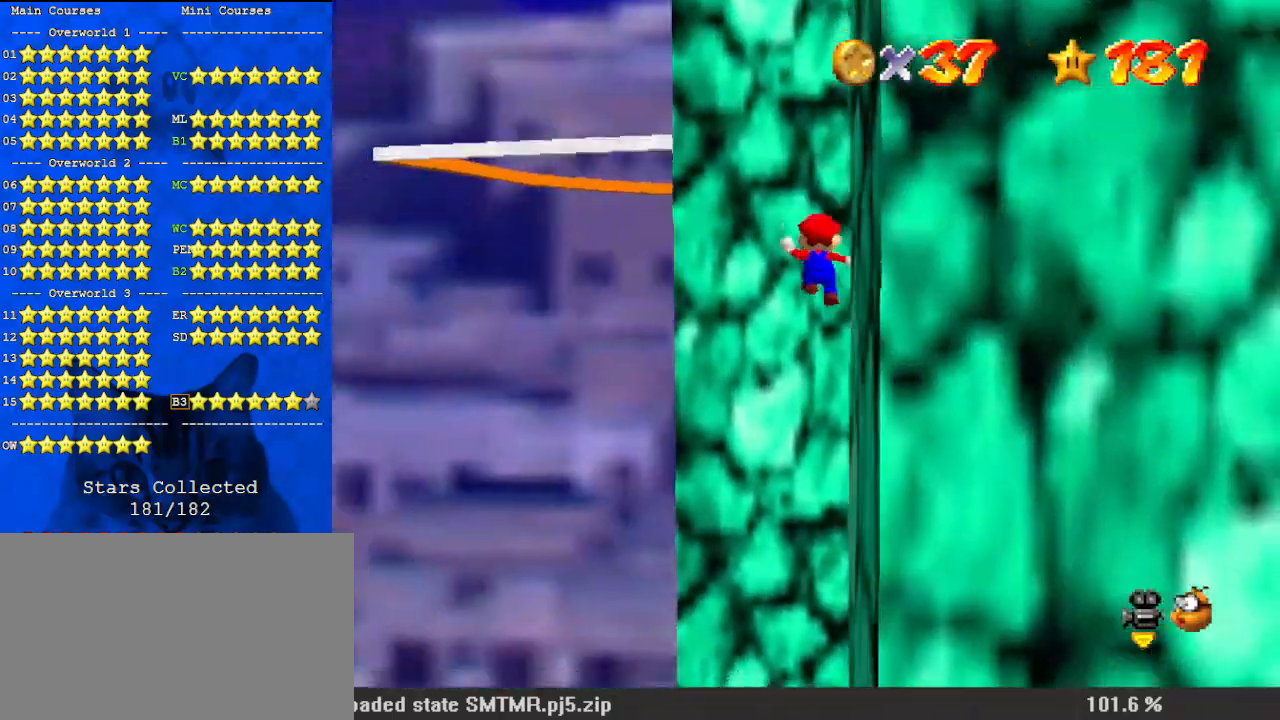
{"keys": ["down", "right"], "events": [[133, "up", "up"], [167, "left", "down"], [167, "shift", "down"], [233, "down", "down"], [300, "left", "up"], [300, "shift", "up"], [400, "right", "down"]]}
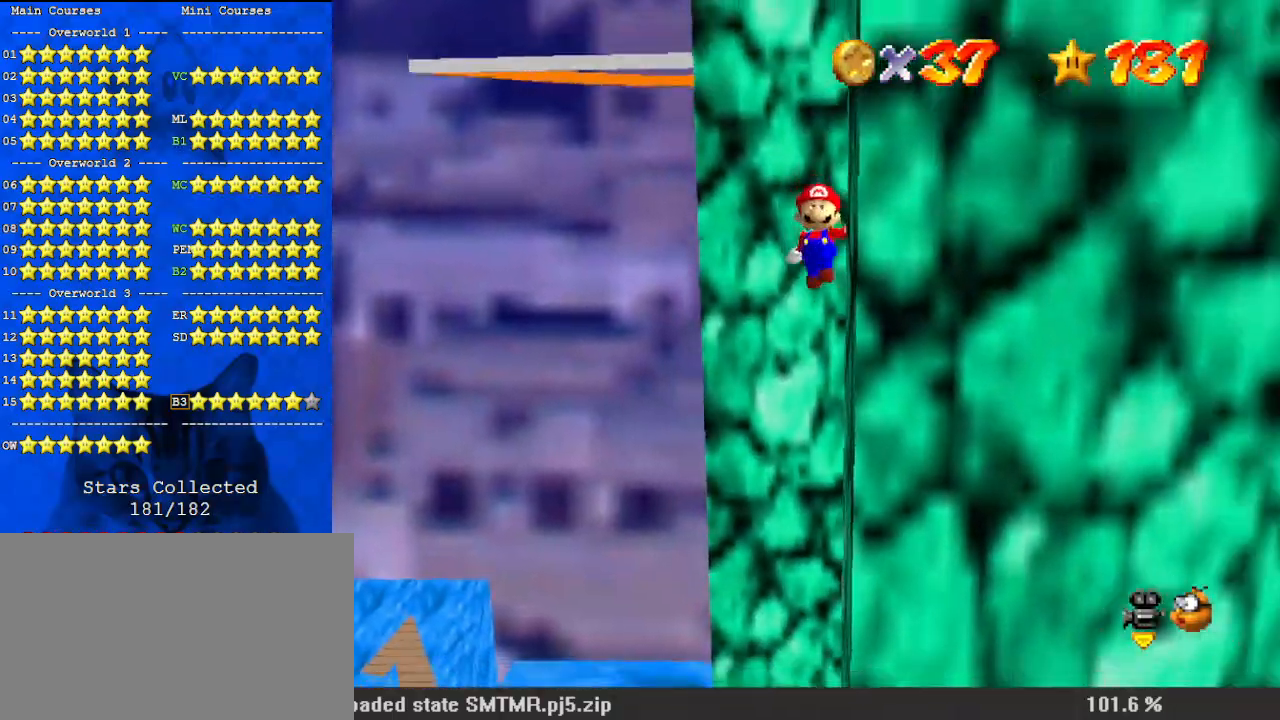
{"keys": ["left", "shift", "up"], "events": [[333, "down", "up"], [333, "shift", "down"], [367, "left", "down"], [367, "right", "up"], [400, "up", "down"]]}
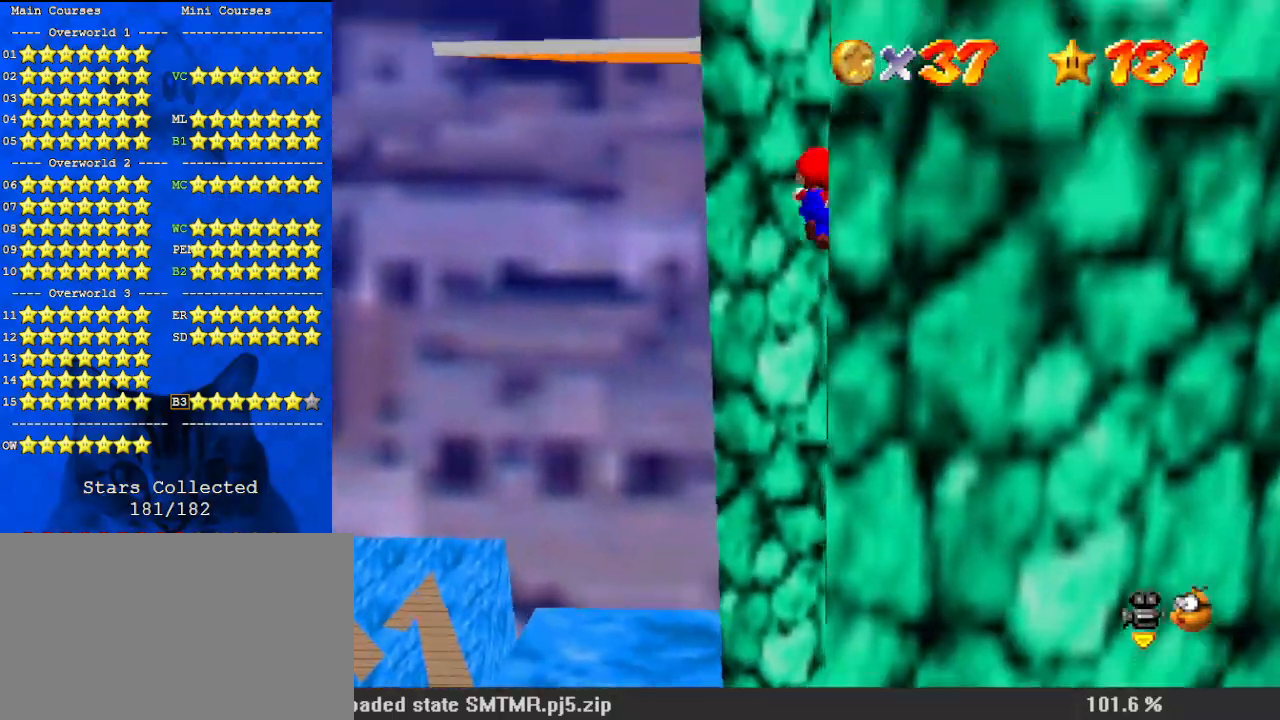
{"keys": ["left"], "events": [[100, "up", "up"], [300, "up", "down"], [433, "up", "up"], [467, "shift", "up"]]}
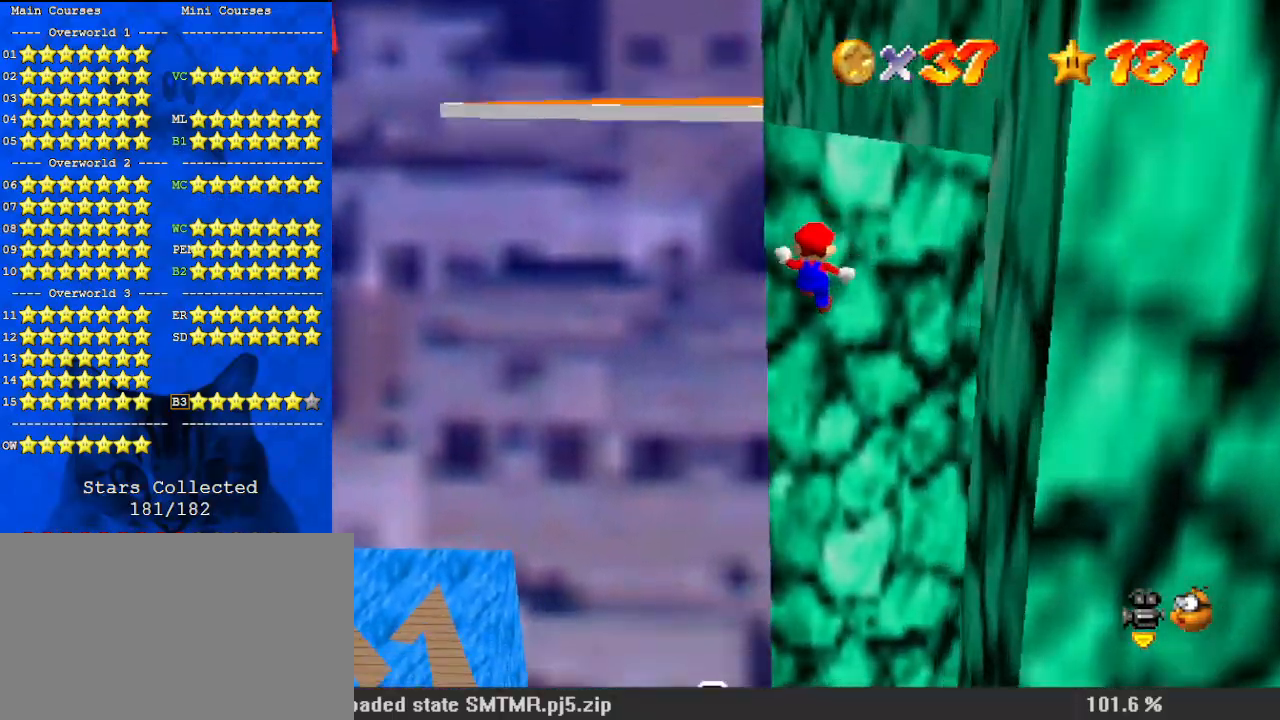
{"keys": ["left", "shift"], "events": [[100, "shift", "down"], [200, "return", "down"], [333, "return", "up"], [333, "shift", "up"], [433, "shift", "down"]]}
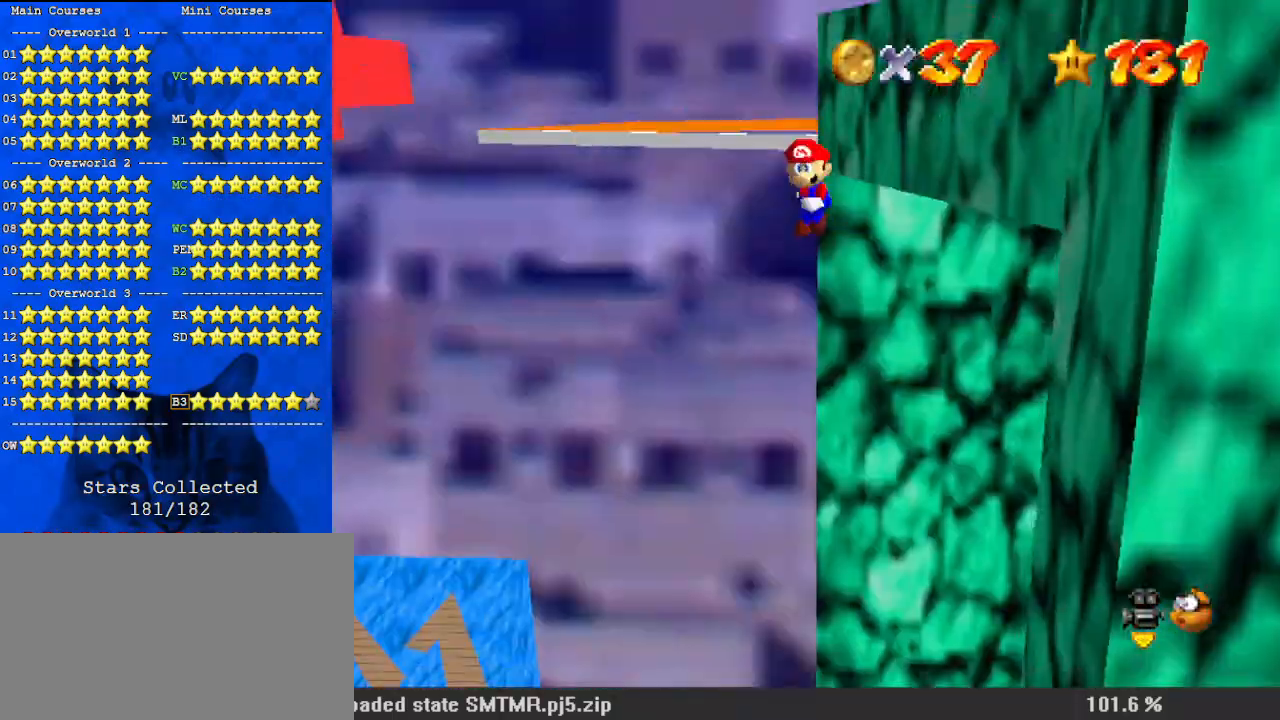
{"keys": ["right", "up"], "events": [[33, "up", "down"], [67, "left", "up"], [267, "up", "up"], [300, "right", "down"], [300, "shift", "up"], [367, "up", "down"]]}